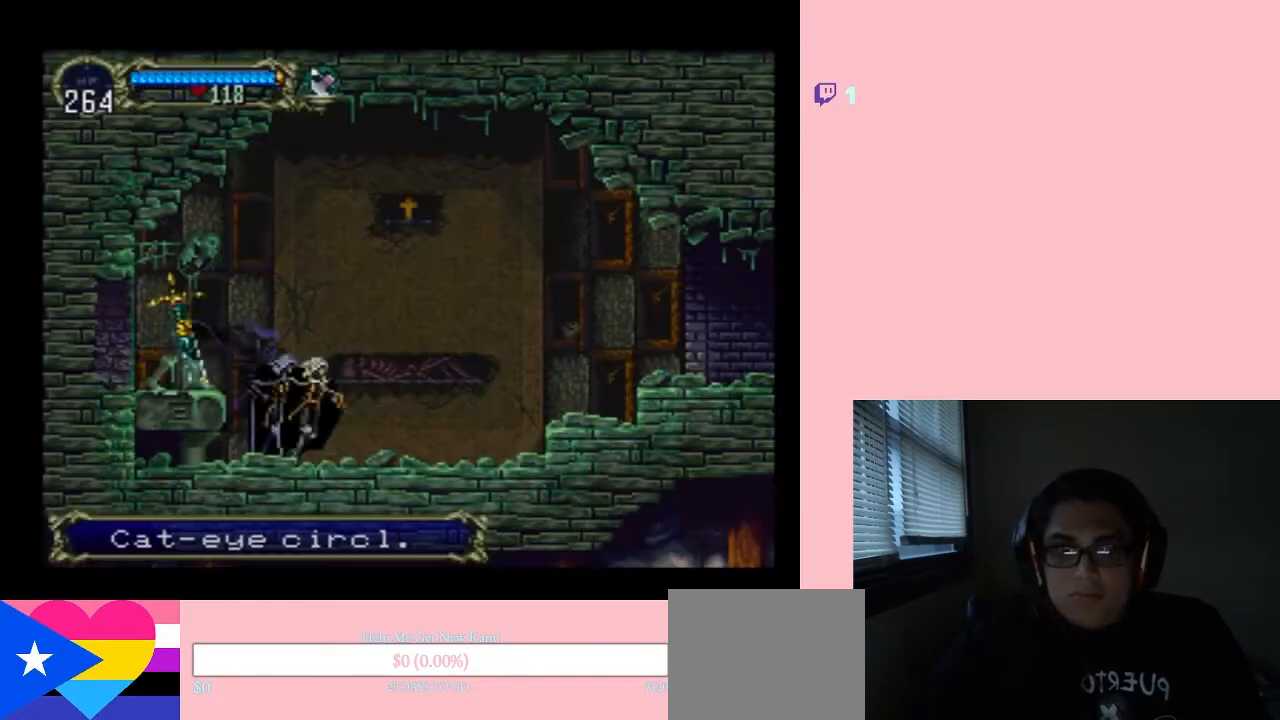
Gameplay with a controller (Nintendo layout); each line is a JSON object with the inputs held at the frame after it. "events" lists button and stick changes between this image and that frame as [ms after this image, input, new state], when the widget could be followed in between. Not read: L2 L3 R2 R3.
{"buttons": [], "left_stick": "center", "right_stick": "center", "events": [[283, "DPAD_LEFT", "down"], [350, "Y", "down"], [383, "DPAD_RIGHT", "up"], [417, "DPAD_LEFT", "up"], [483, "Y", "up"]]}
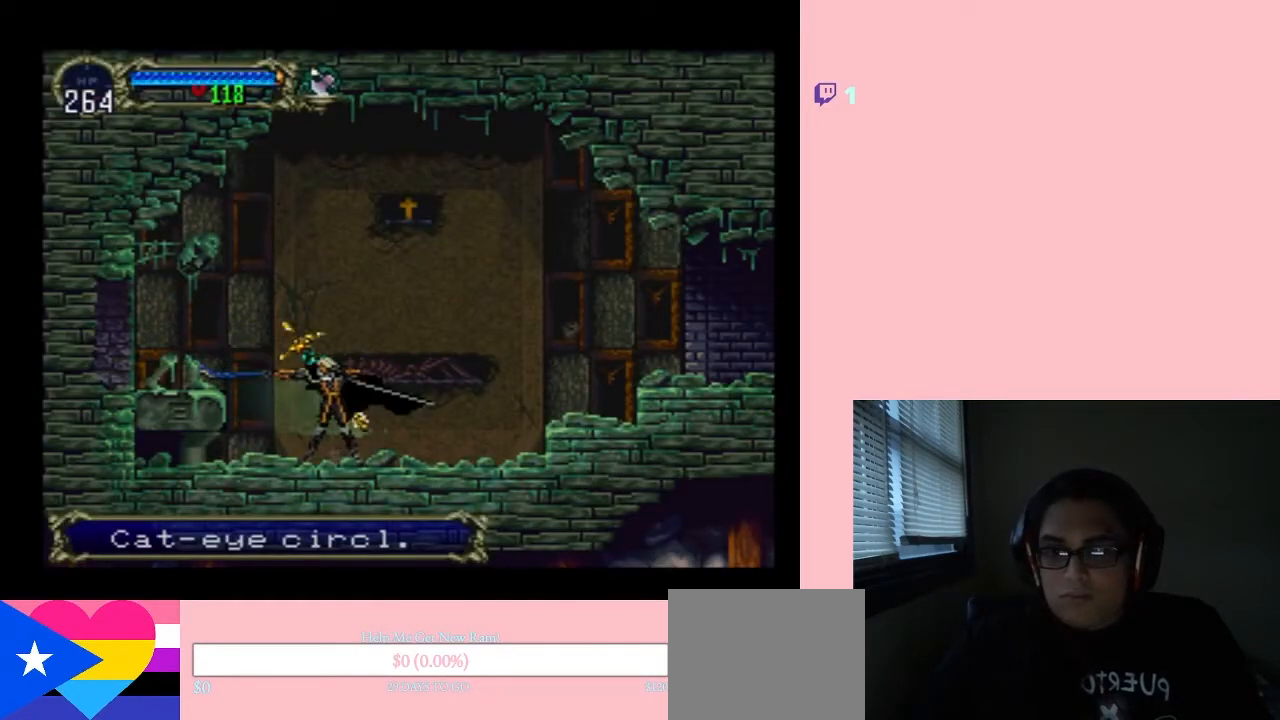
{"buttons": ["DPAD_RIGHT"], "left_stick": "center", "right_stick": "center", "events": [[167, "Y", "down"], [217, "DPAD_RIGHT", "down"], [250, "Y", "up"]]}
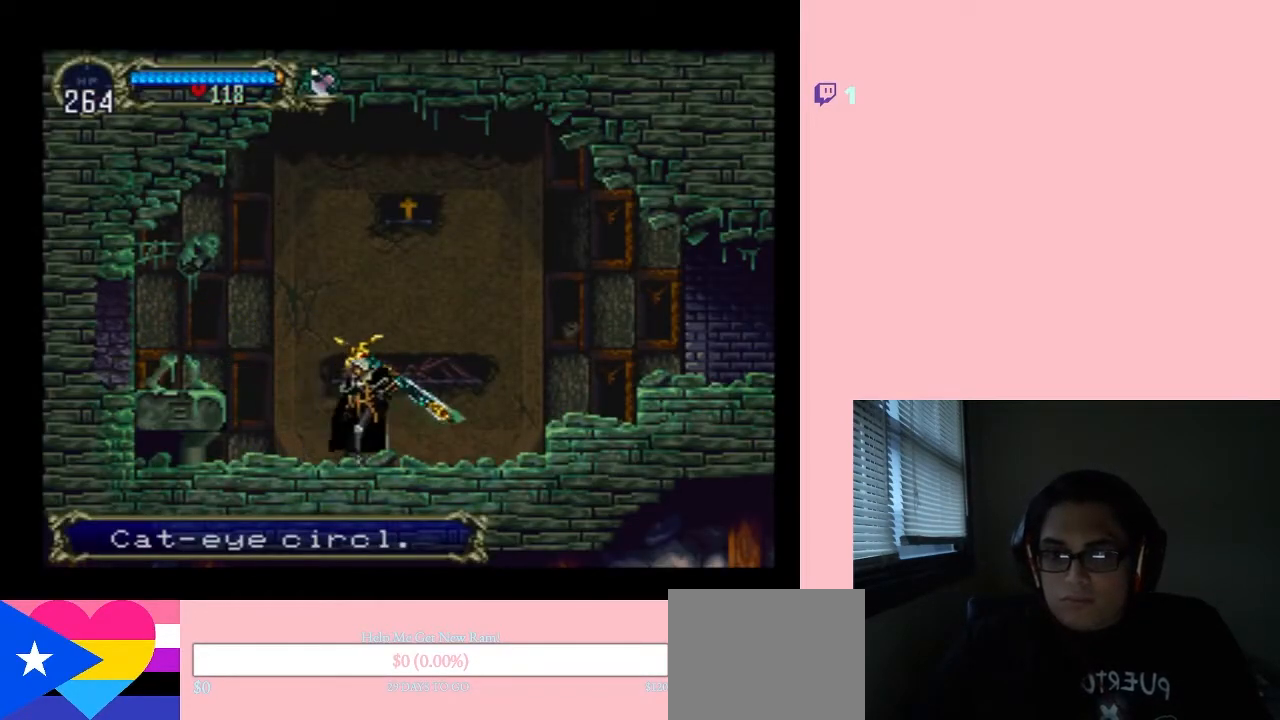
{"buttons": ["X", "DPAD_LEFT"], "left_stick": "center", "right_stick": "center", "events": [[317, "DPAD_RIGHT", "up"], [450, "DPAD_LEFT", "down"], [500, "X", "down"]]}
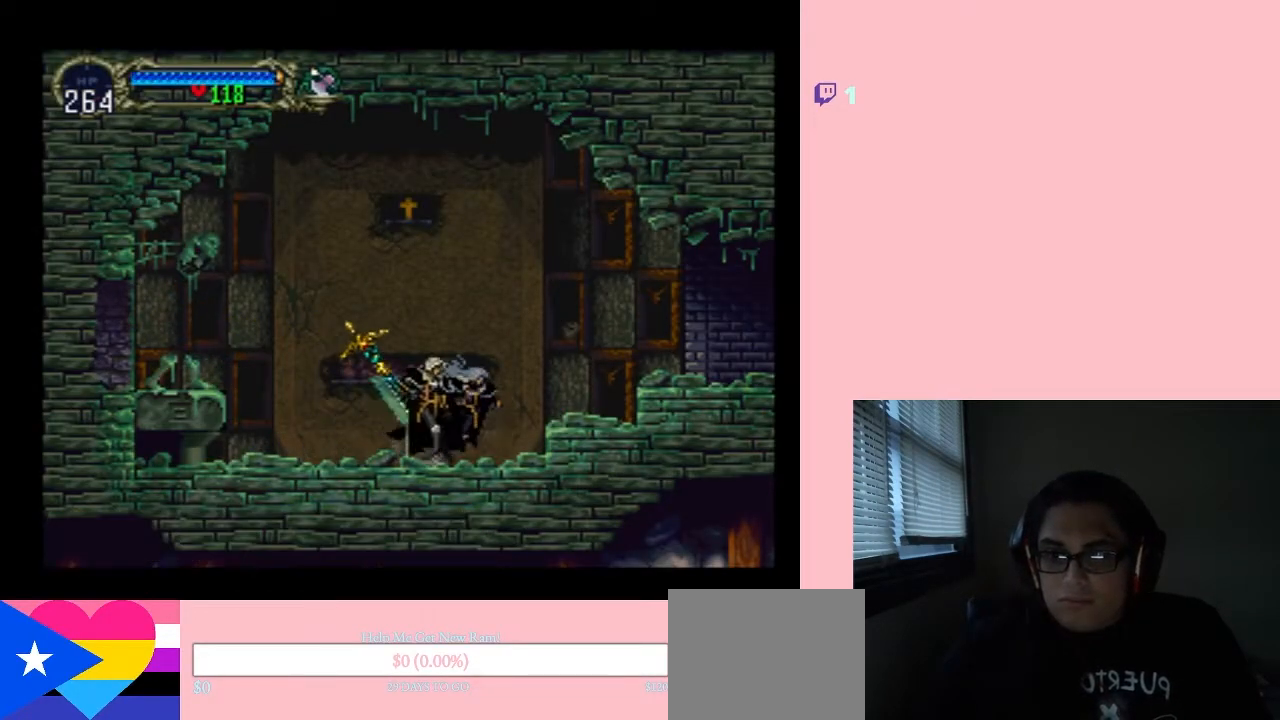
{"buttons": ["B", "DPAD_RIGHT"], "left_stick": "center", "right_stick": "center", "events": [[67, "DPAD_LEFT", "up"], [133, "X", "up"], [317, "B", "down"], [317, "DPAD_RIGHT", "down"]]}
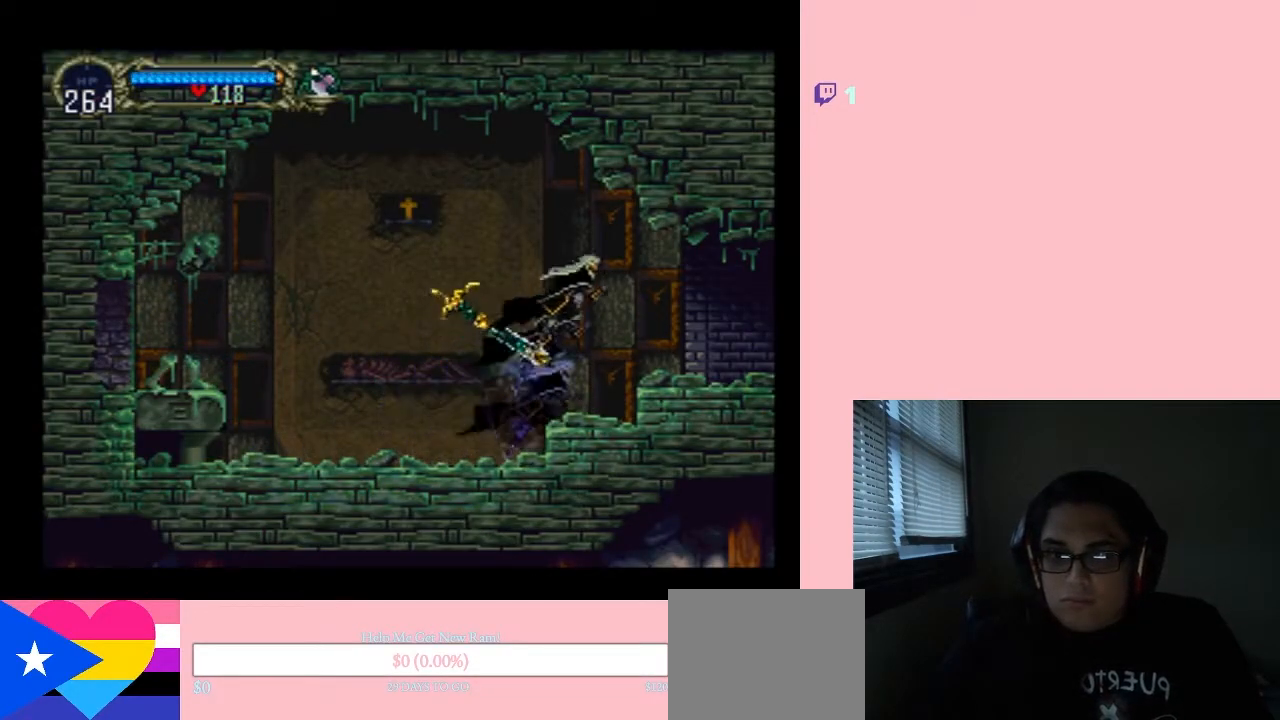
{"buttons": ["DPAD_RIGHT"], "left_stick": "center", "right_stick": "center", "events": [[117, "B", "up"]]}
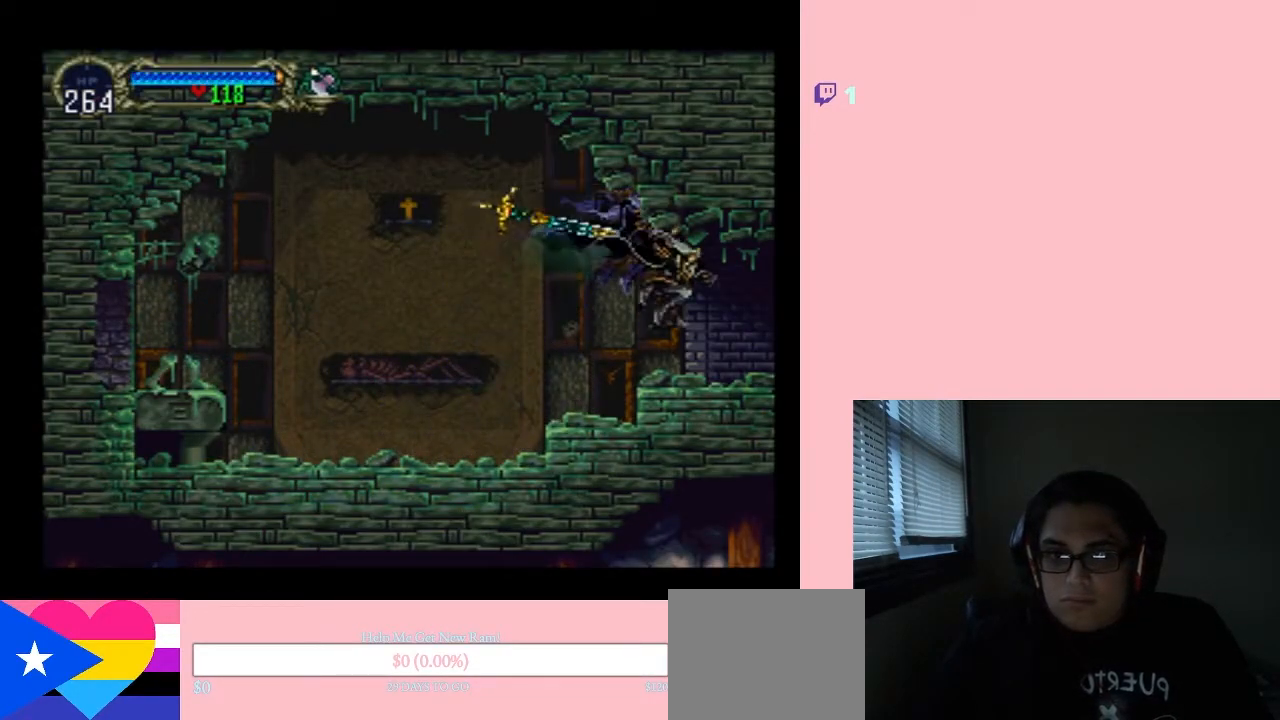
{"buttons": [], "left_stick": "center", "right_stick": "center", "events": [[33, "DPAD_UP", "down"], [67, "DPAD_LEFT", "down"], [67, "DPAD_RIGHT", "up"], [67, "DPAD_UP", "up"], [133, "X", "down"], [167, "DPAD_LEFT", "up"], [250, "X", "up"], [383, "X", "down"], [500, "X", "up"]]}
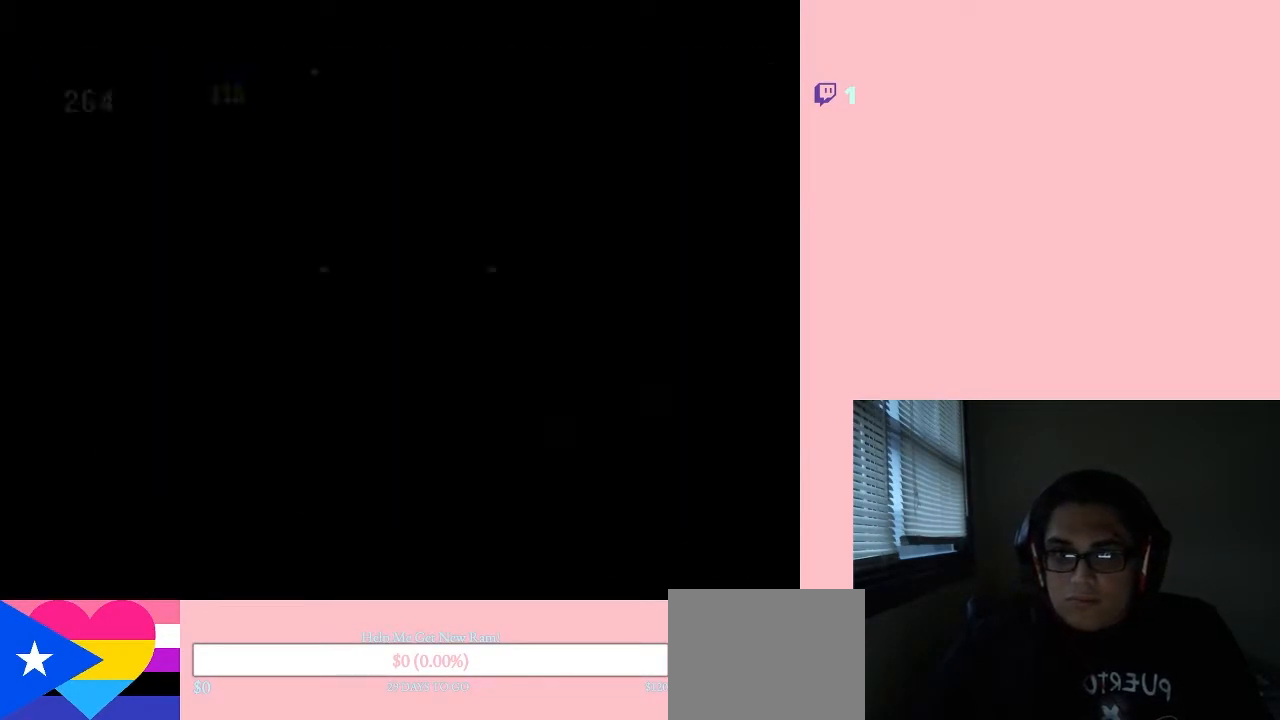
{"buttons": [], "left_stick": "center", "right_stick": "center", "events": [[117, "X", "down"], [200, "X", "up"], [283, "X", "down"], [417, "X", "up"]]}
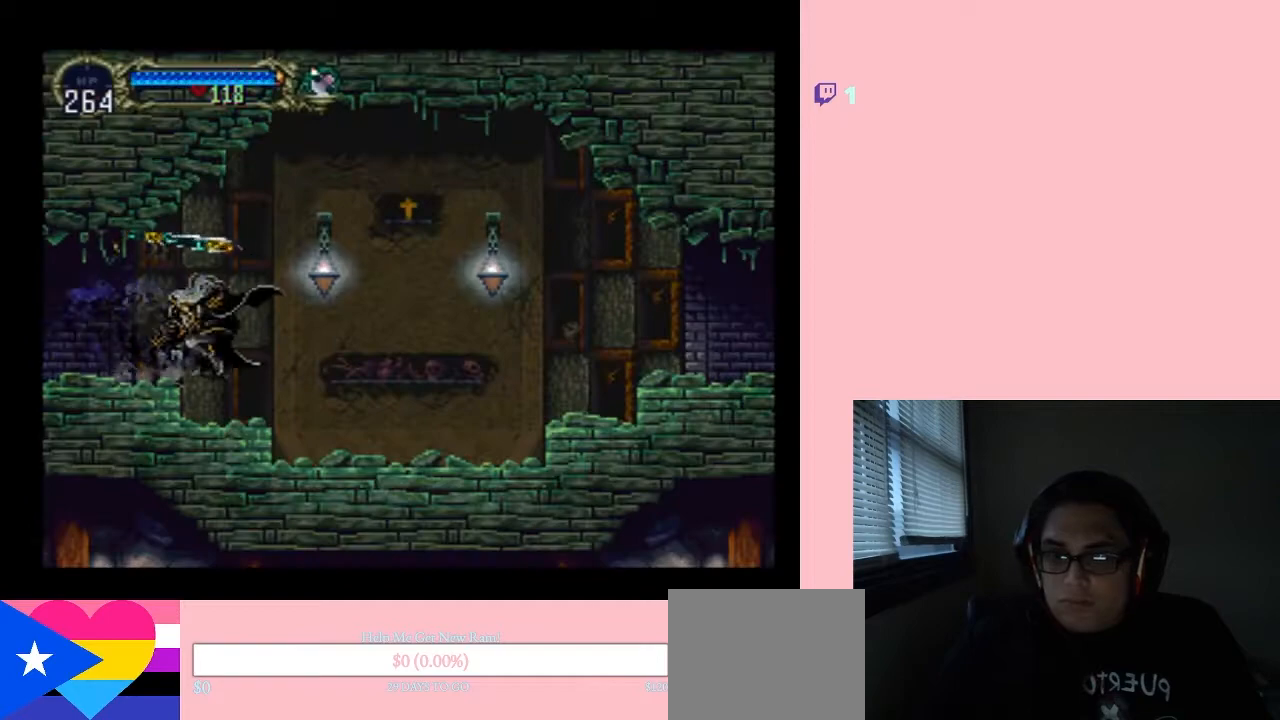
{"buttons": ["DPAD_RIGHT"], "left_stick": "center", "right_stick": "center", "events": [[67, "DPAD_RIGHT", "down"], [250, "B", "down"], [317, "Y", "down"], [400, "B", "up"], [400, "Y", "up"]]}
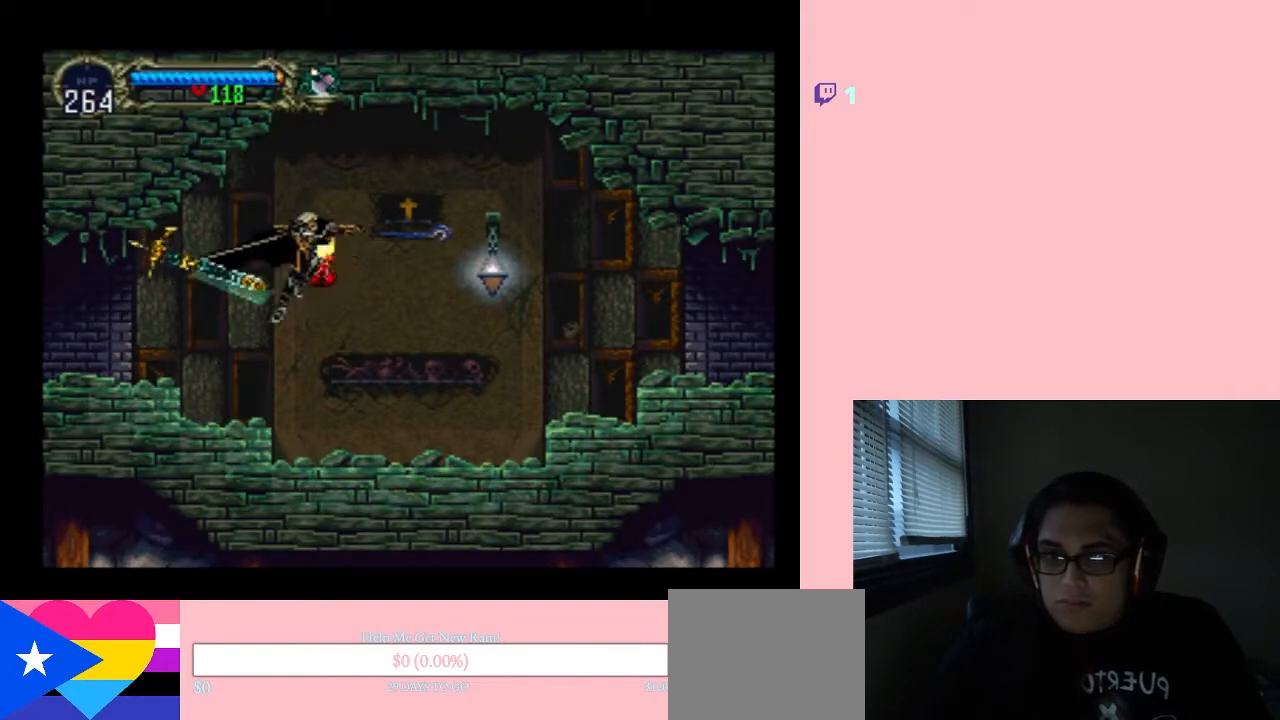
{"buttons": ["B", "Y", "DPAD_RIGHT"], "left_stick": "center", "right_stick": "center", "events": [[450, "B", "down"], [500, "Y", "down"]]}
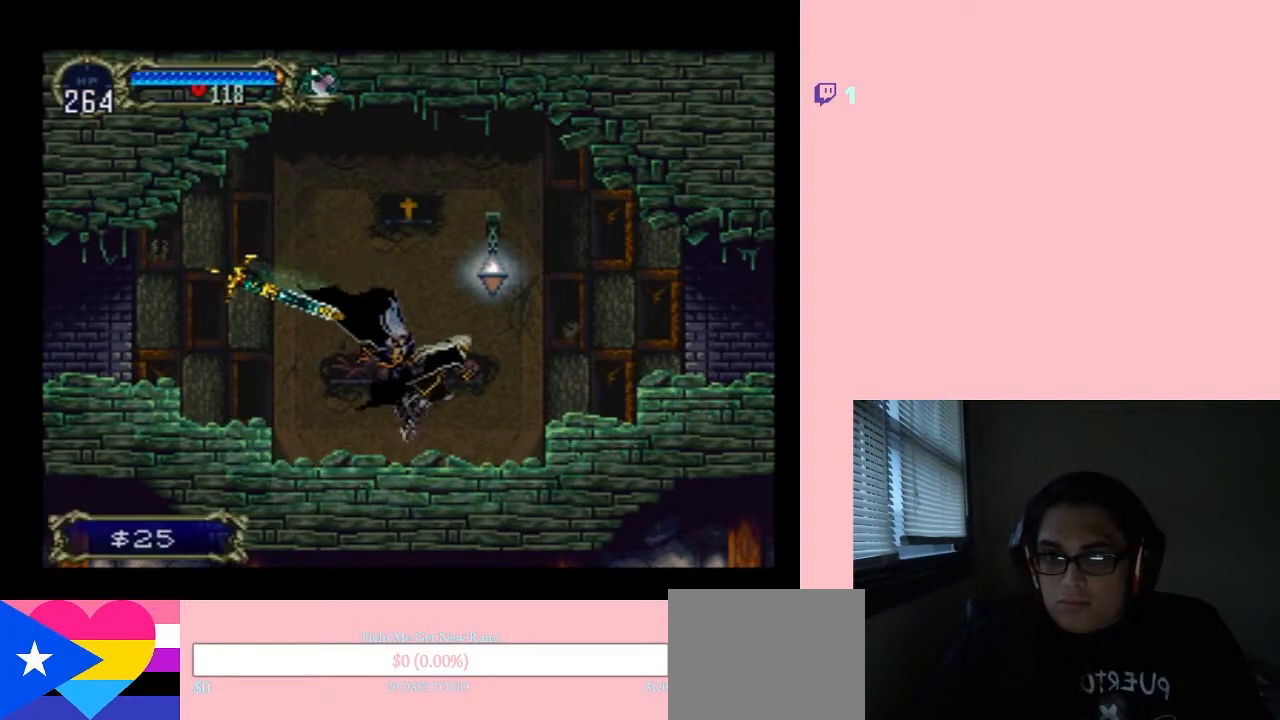
{"buttons": ["DPAD_RIGHT"], "left_stick": "center", "right_stick": "center", "events": [[217, "Y", "up"], [250, "B", "up"]]}
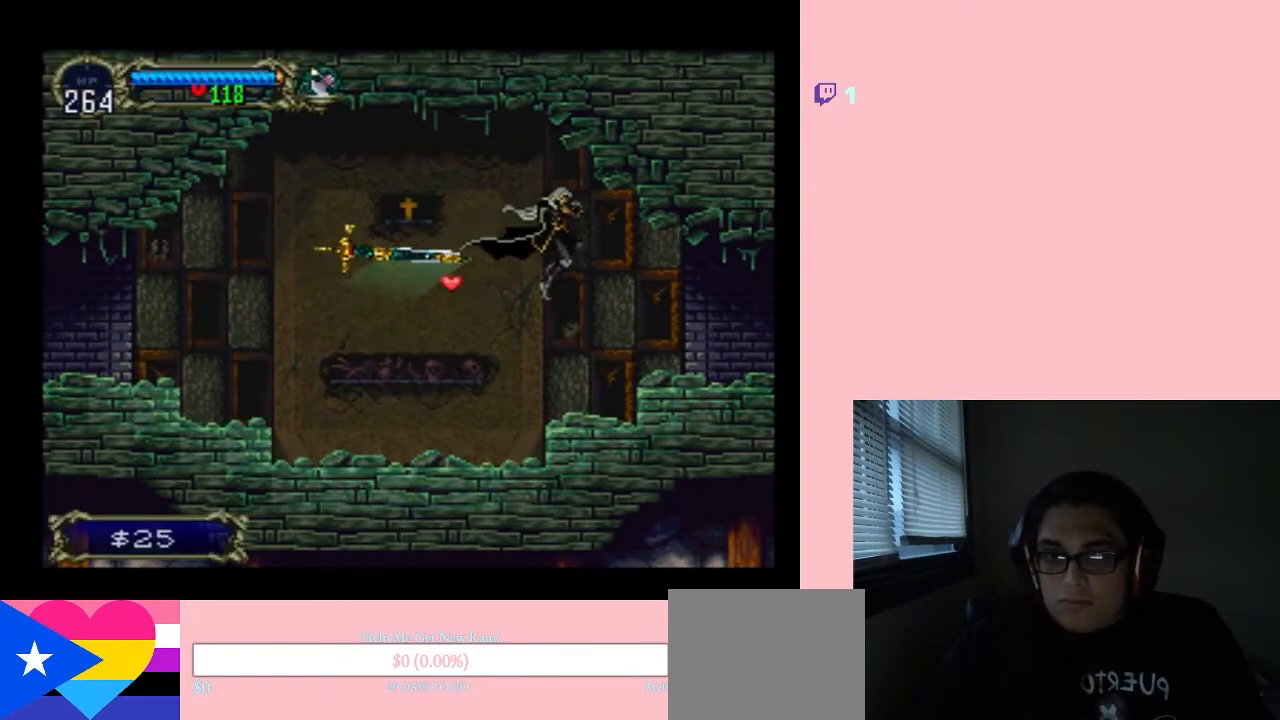
{"buttons": ["DPAD_RIGHT"], "left_stick": "center", "right_stick": "center", "events": [[417, "B", "down"], [500, "B", "up"]]}
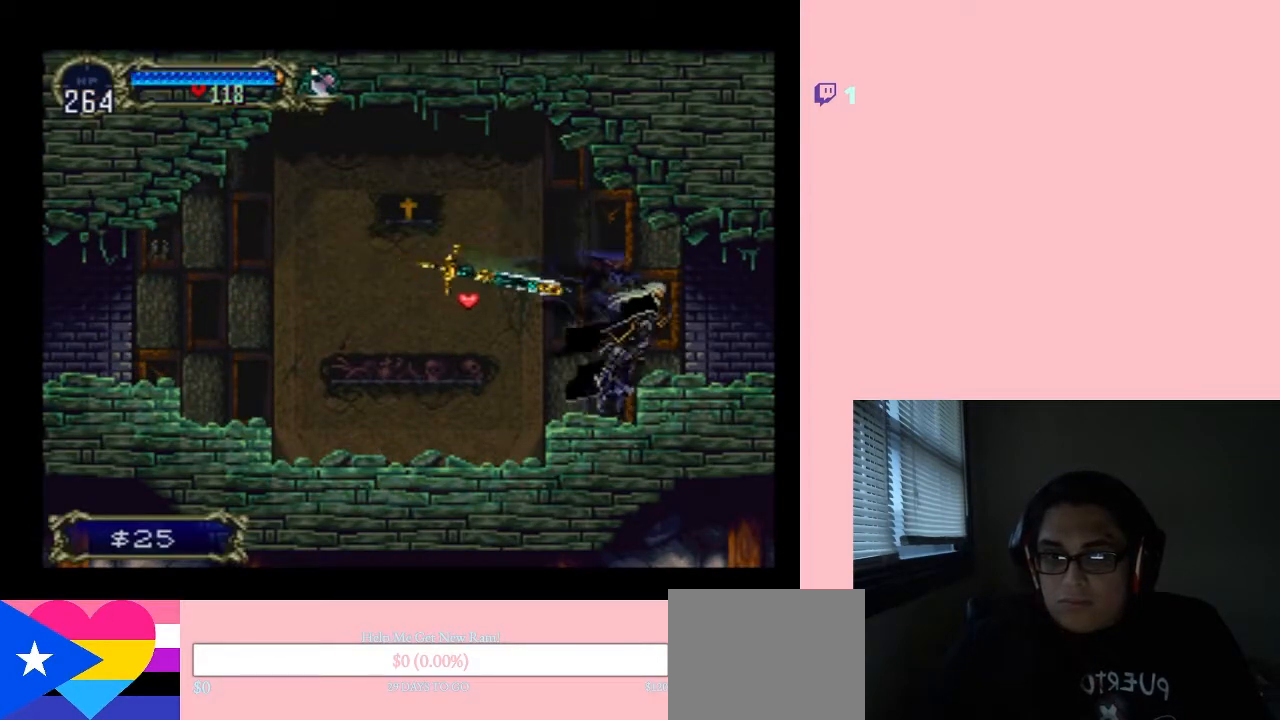
{"buttons": ["X"], "left_stick": "center", "right_stick": "center", "events": [[350, "DPAD_LEFT", "down"], [350, "DPAD_RIGHT", "up"], [400, "X", "down"], [433, "DPAD_LEFT", "up"]]}
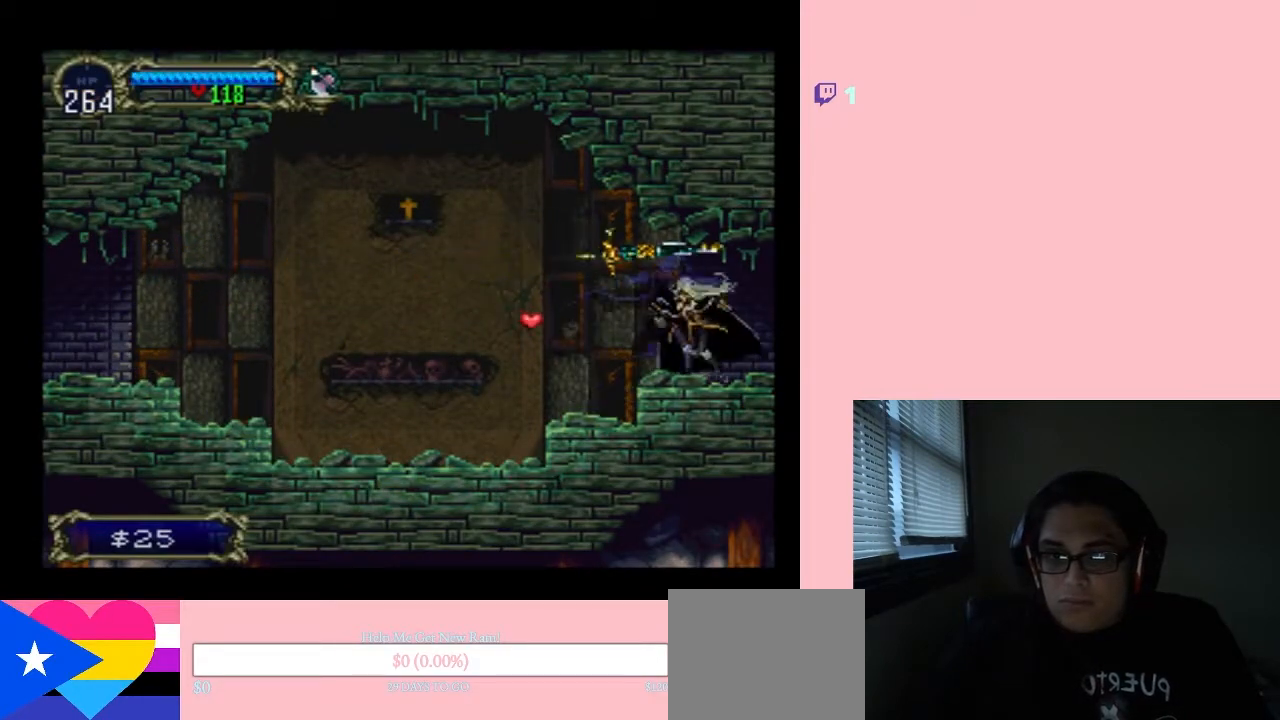
{"buttons": [], "left_stick": "center", "right_stick": "center", "events": [[33, "X", "up"], [133, "X", "down"], [250, "X", "up"], [383, "X", "down"], [467, "X", "up"]]}
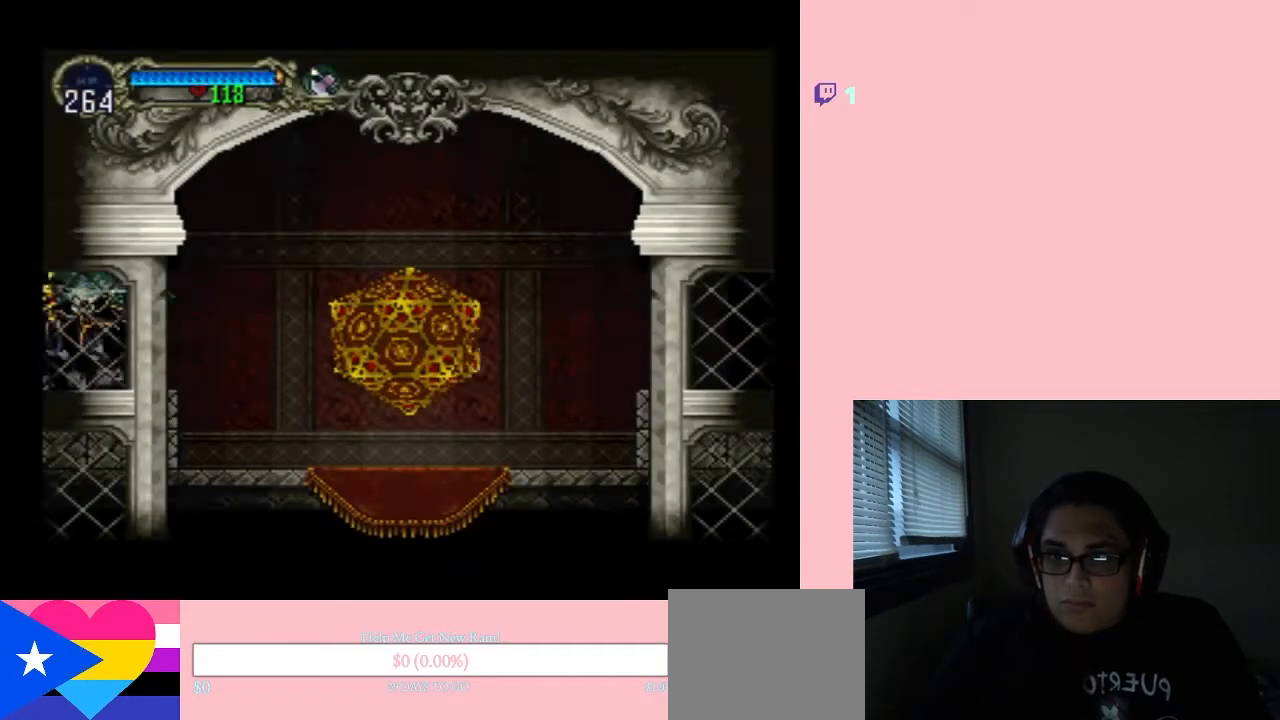
{"buttons": ["DPAD_RIGHT"], "left_stick": "center", "right_stick": "center", "events": [[100, "X", "down"], [133, "DPAD_RIGHT", "down"], [217, "X", "up"]]}
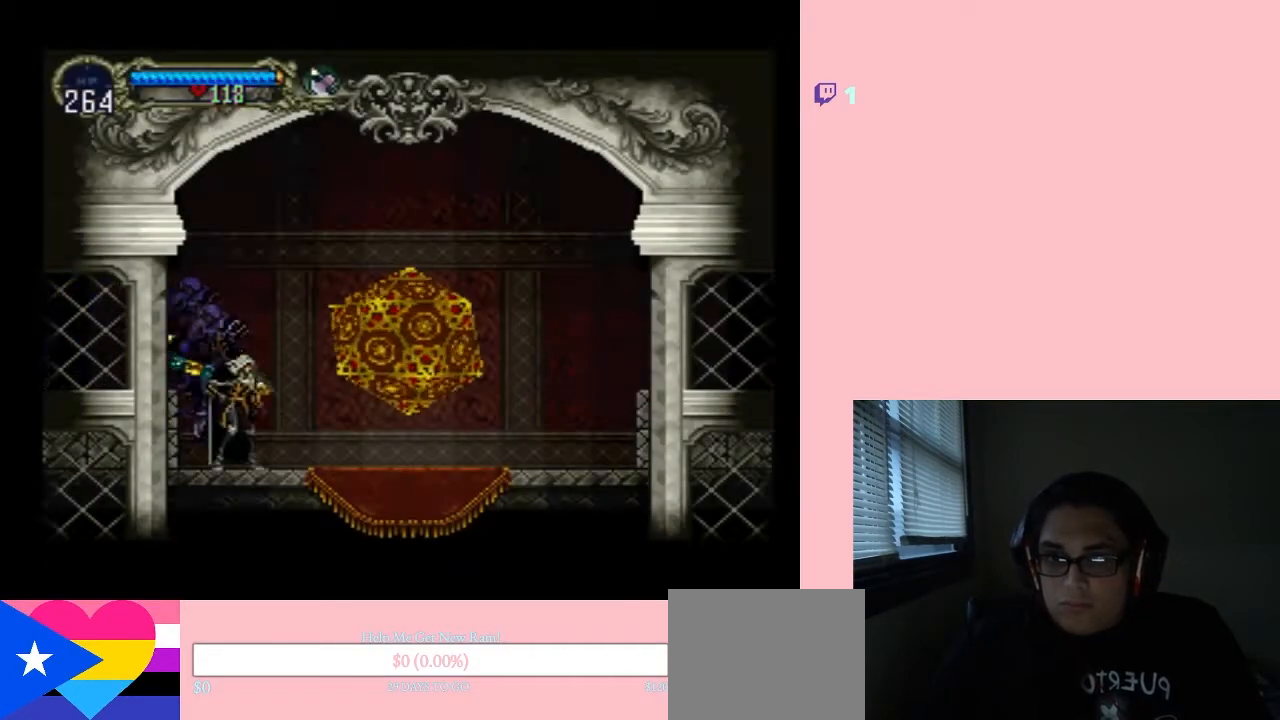
{"buttons": ["DPAD_UP"], "left_stick": "center", "right_stick": "center", "events": [[467, "DPAD_RIGHT", "up"], [467, "DPAD_UP", "down"]]}
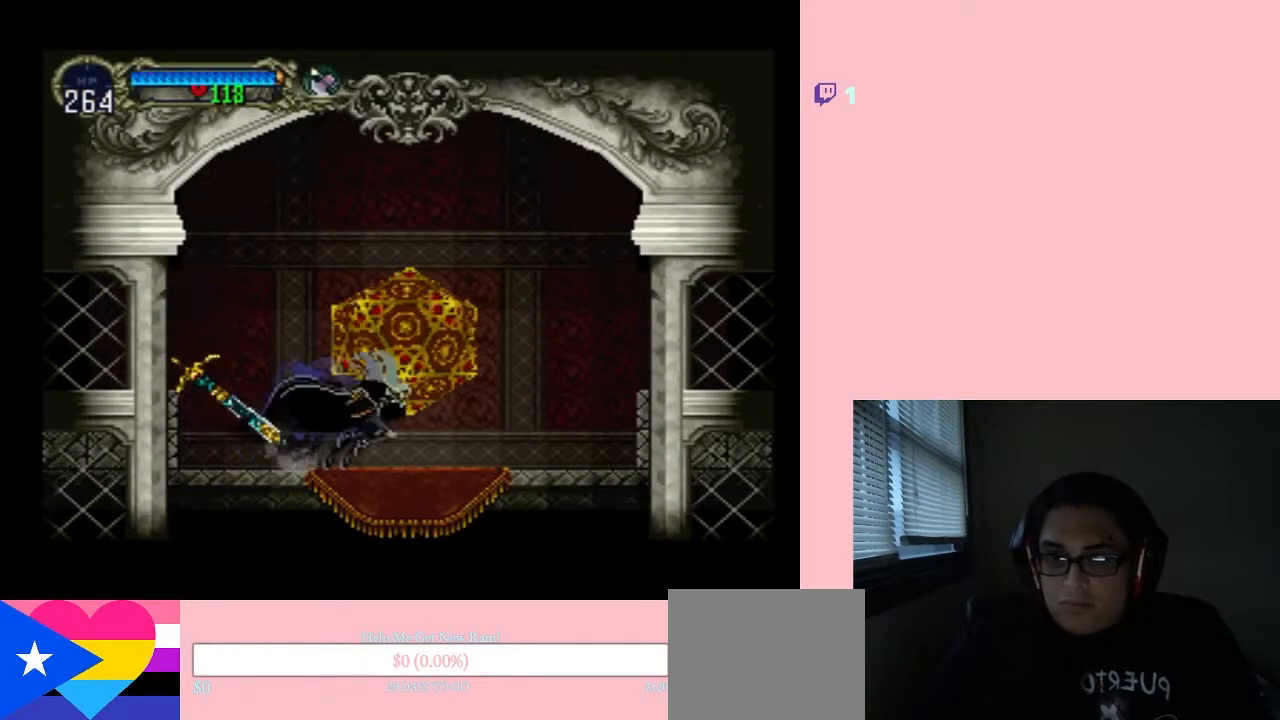
{"buttons": [], "left_stick": "center", "right_stick": "center", "events": [[183, "DPAD_UP", "up"], [367, "B", "down"], [500, "B", "up"]]}
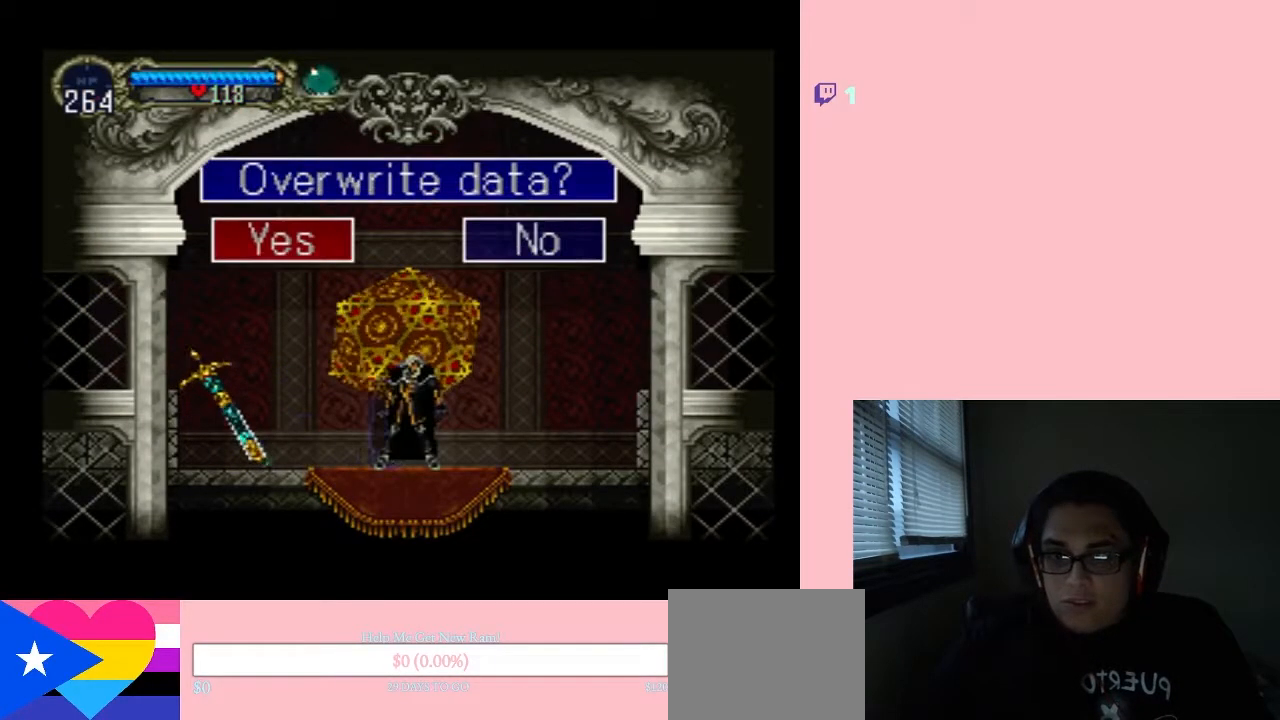
{"buttons": [], "left_stick": "center", "right_stick": "center", "events": [[100, "B", "down"], [200, "B", "up"], [317, "B", "down"], [383, "B", "up"]]}
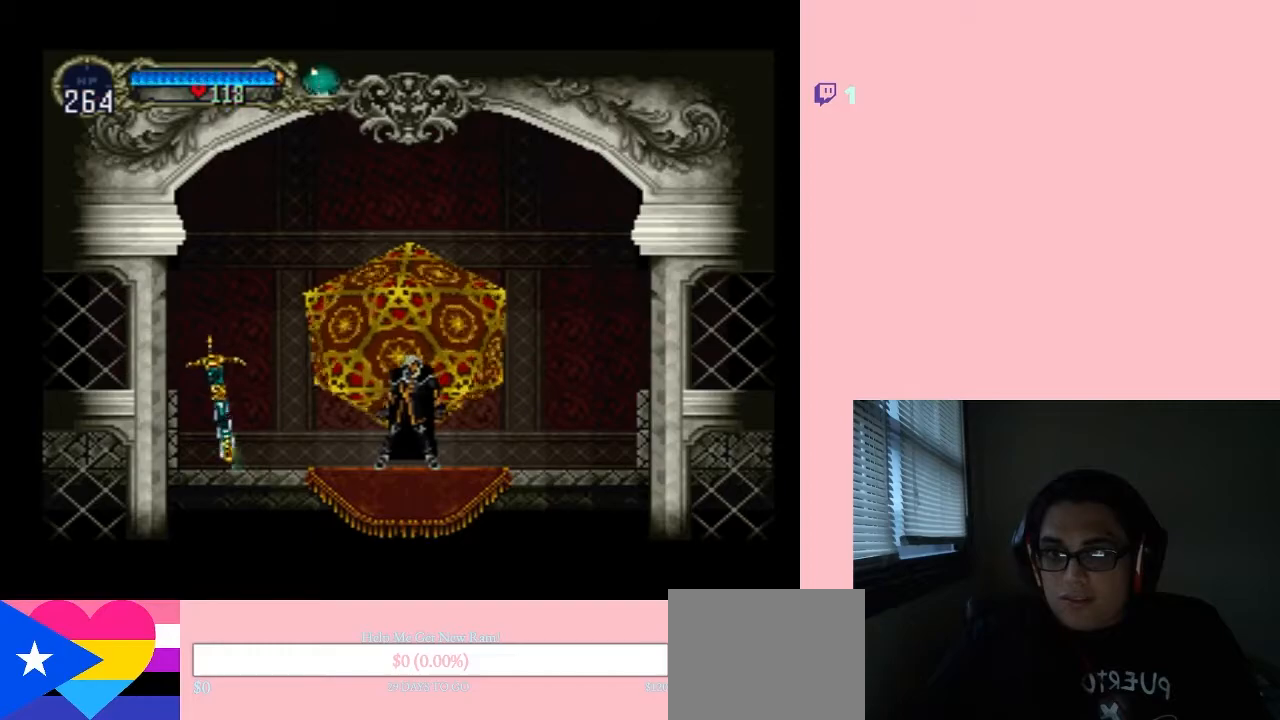
{"buttons": [], "left_stick": "center", "right_stick": "center", "events": []}
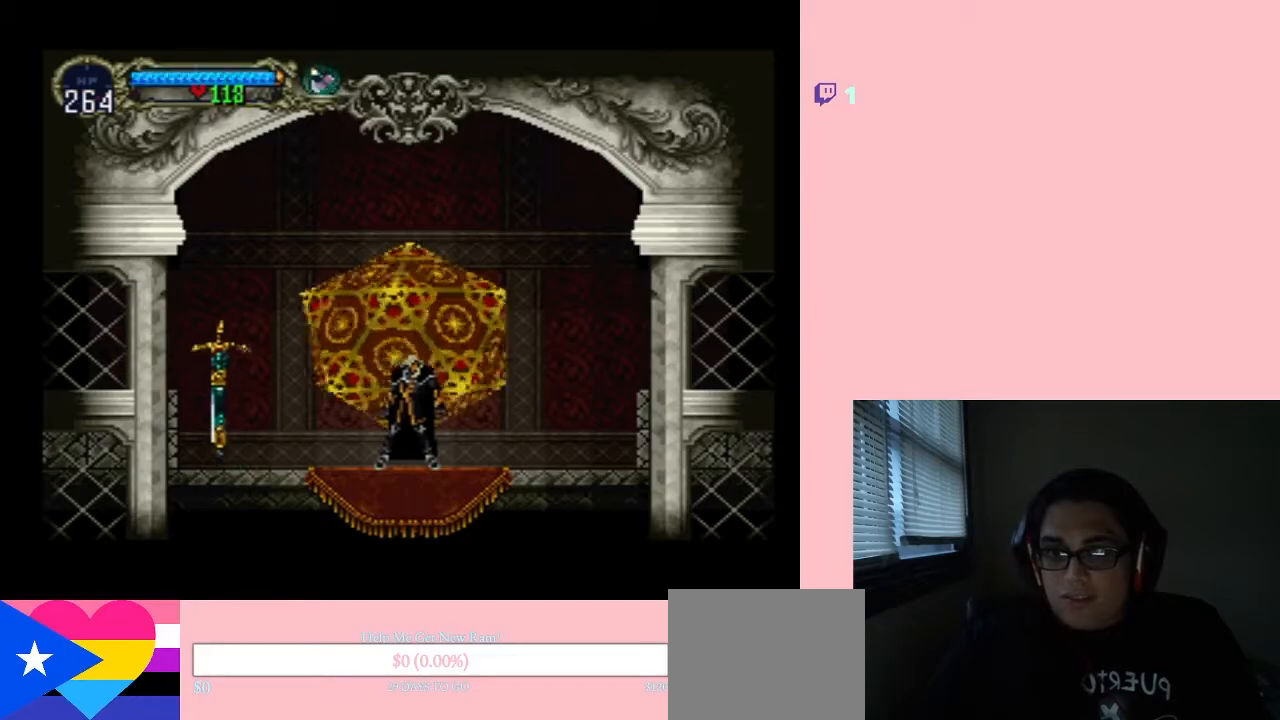
{"buttons": [], "left_stick": "center", "right_stick": "center", "events": [[33, "B", "down"], [167, "B", "up"]]}
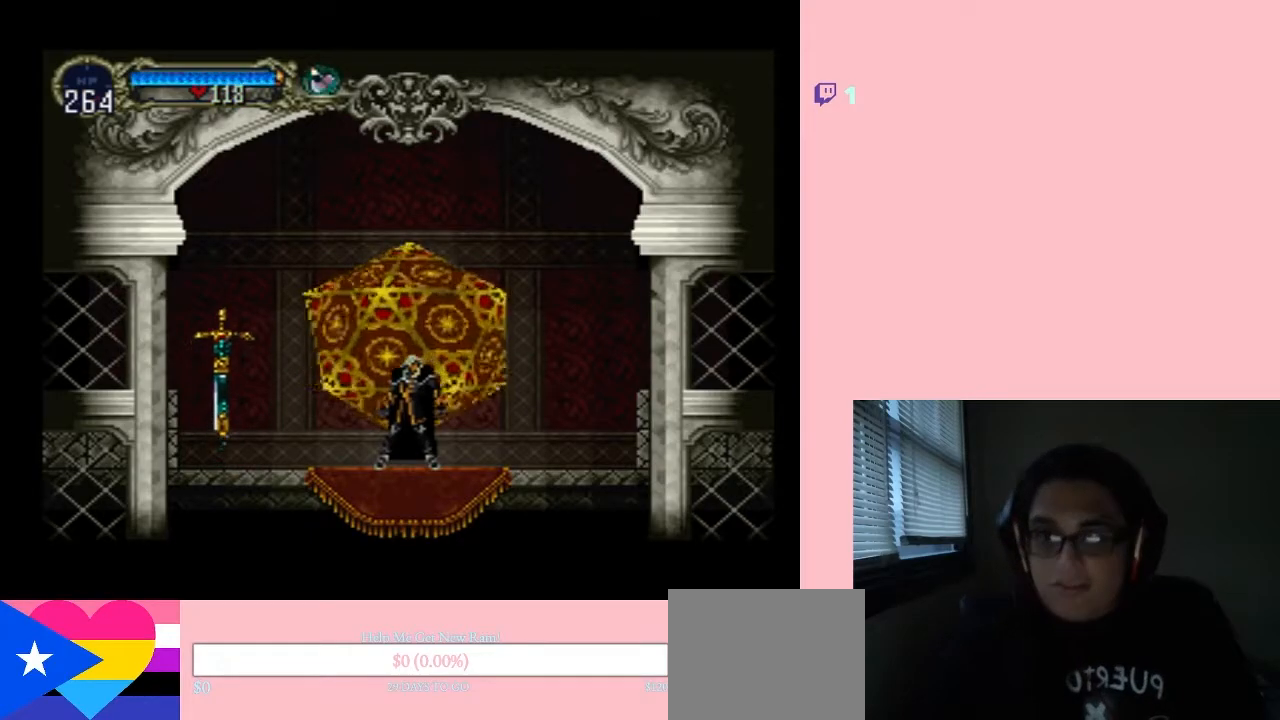
{"buttons": [], "left_stick": "center", "right_stick": "center", "events": []}
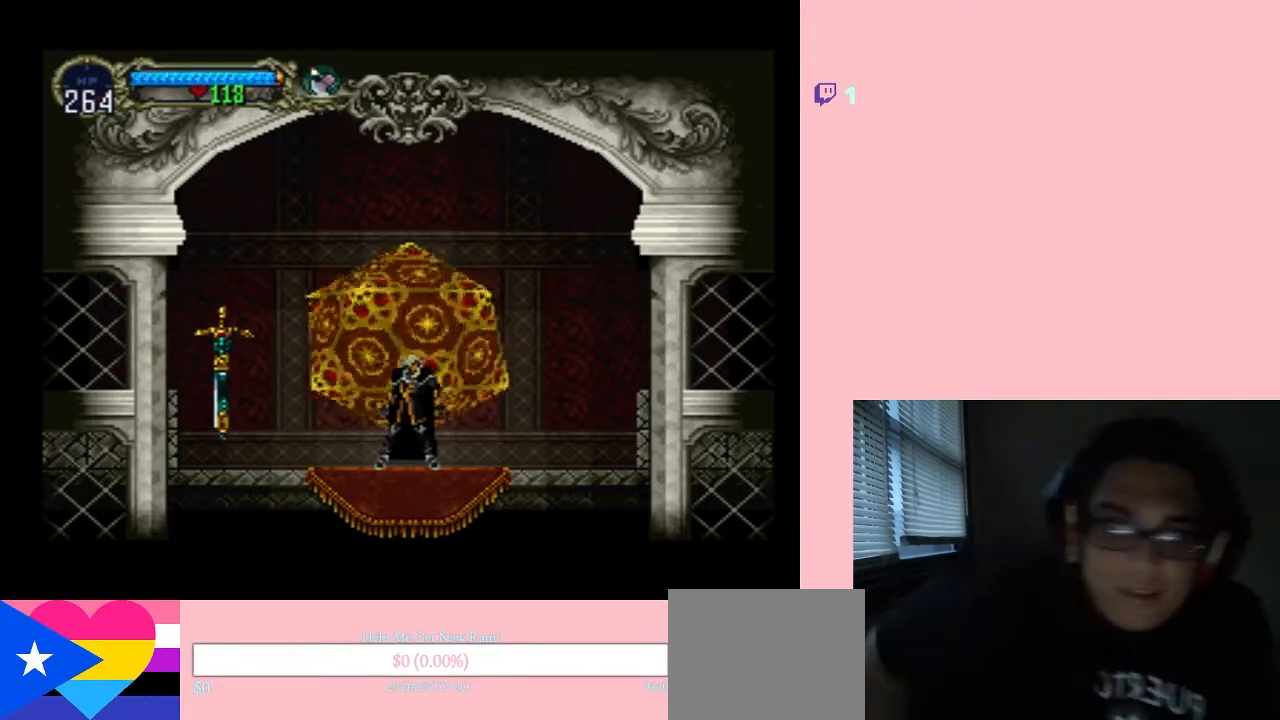
{"buttons": [], "left_stick": "center", "right_stick": "center", "events": []}
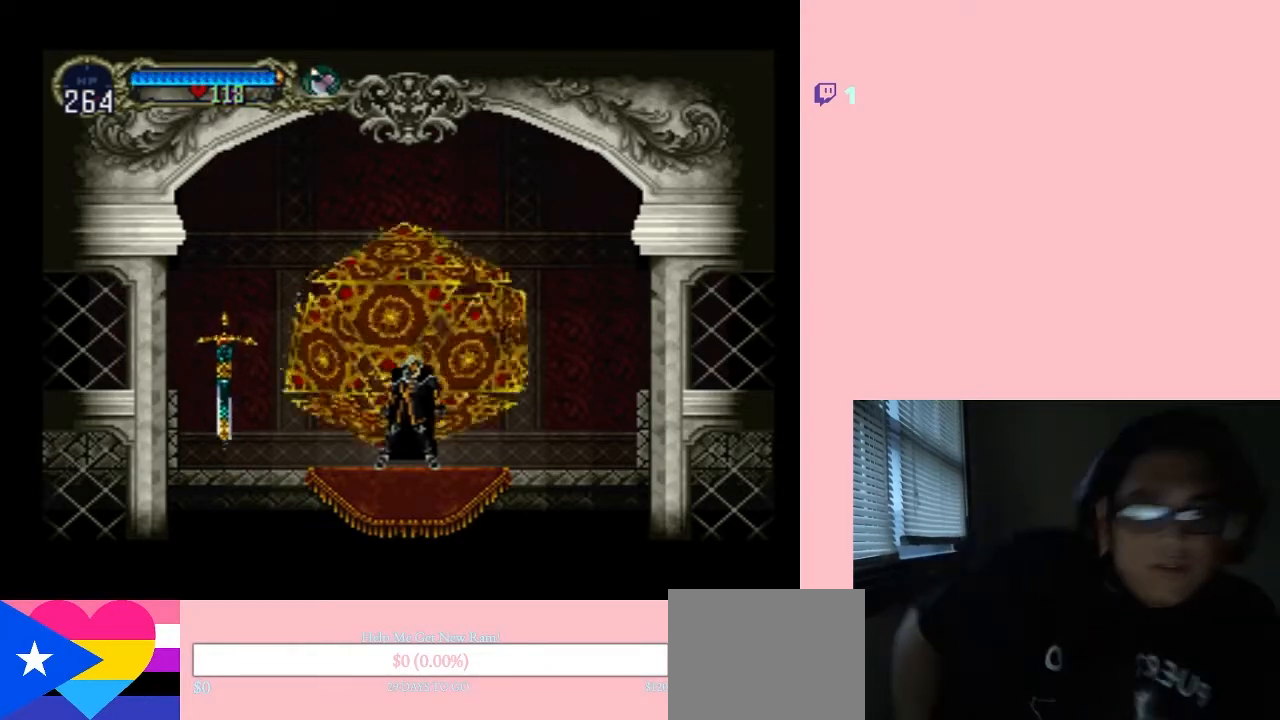
{"buttons": ["B"], "left_stick": "center", "right_stick": "center", "events": [[150, "B", "down"], [317, "B", "up"], [483, "B", "down"]]}
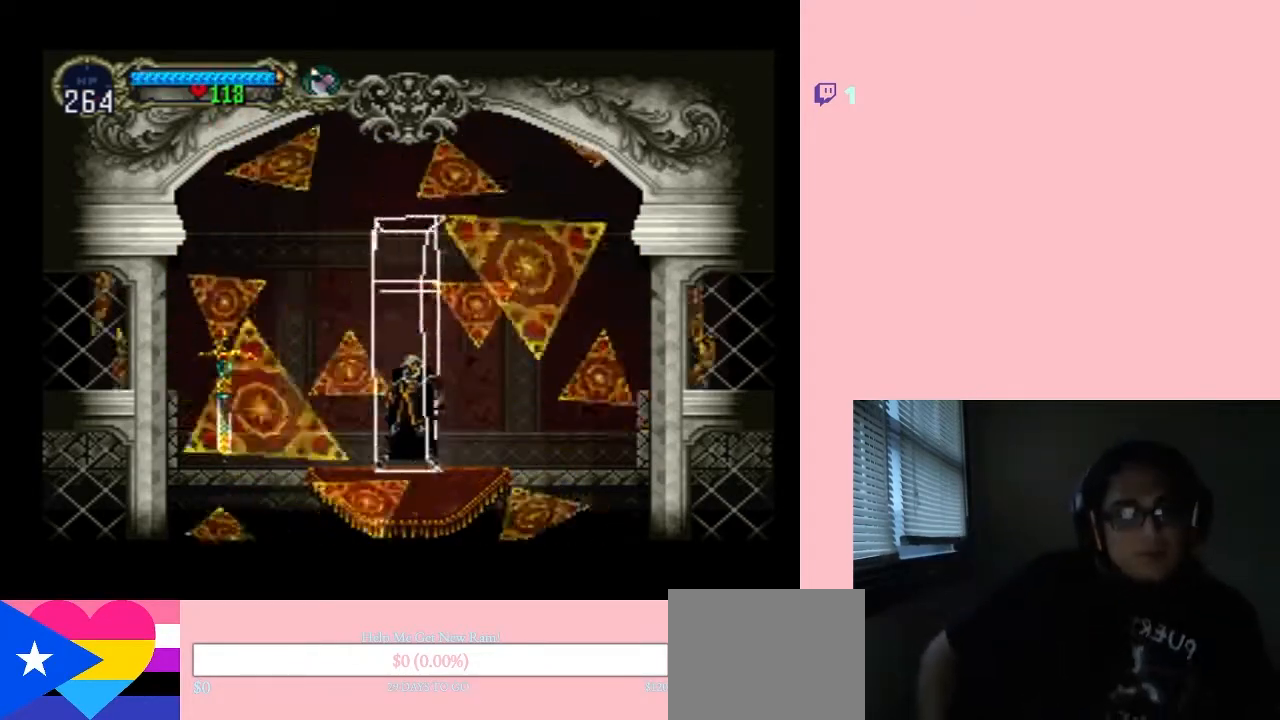
{"buttons": [], "left_stick": "center", "right_stick": "center", "events": [[100, "B", "up"]]}
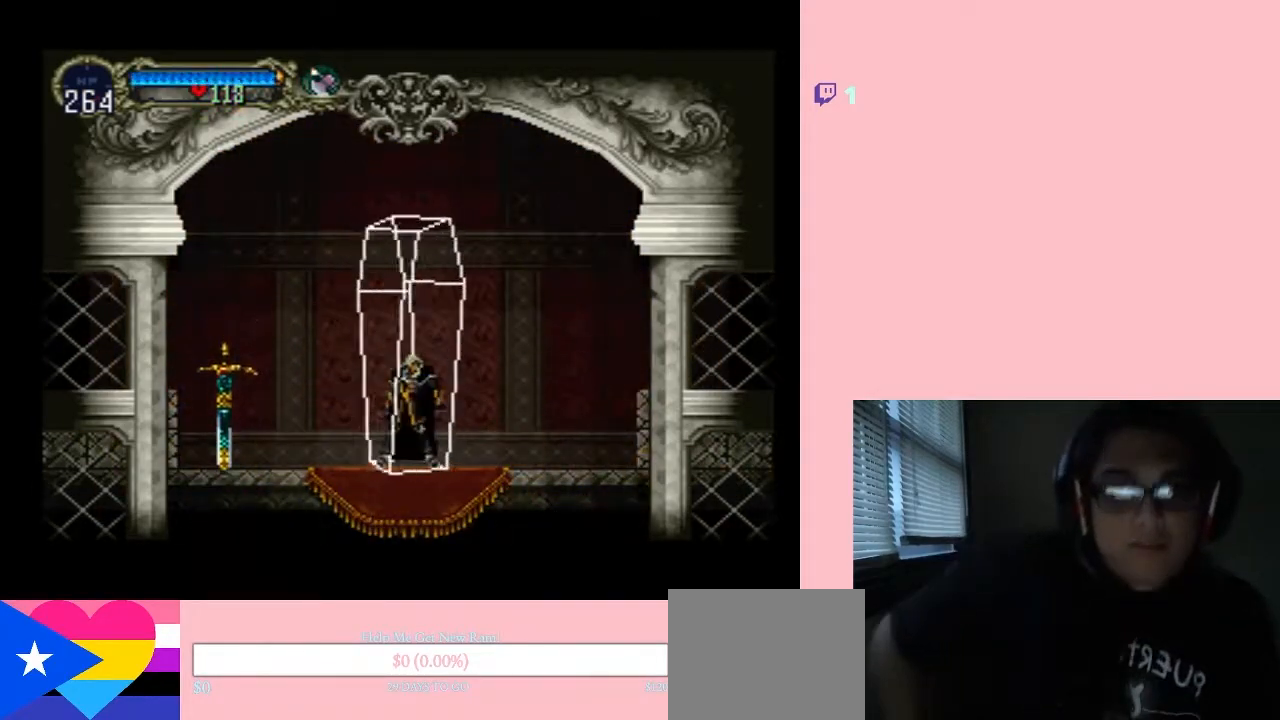
{"buttons": [], "left_stick": "center", "right_stick": "center", "events": [[250, "B", "down"], [450, "B", "up"]]}
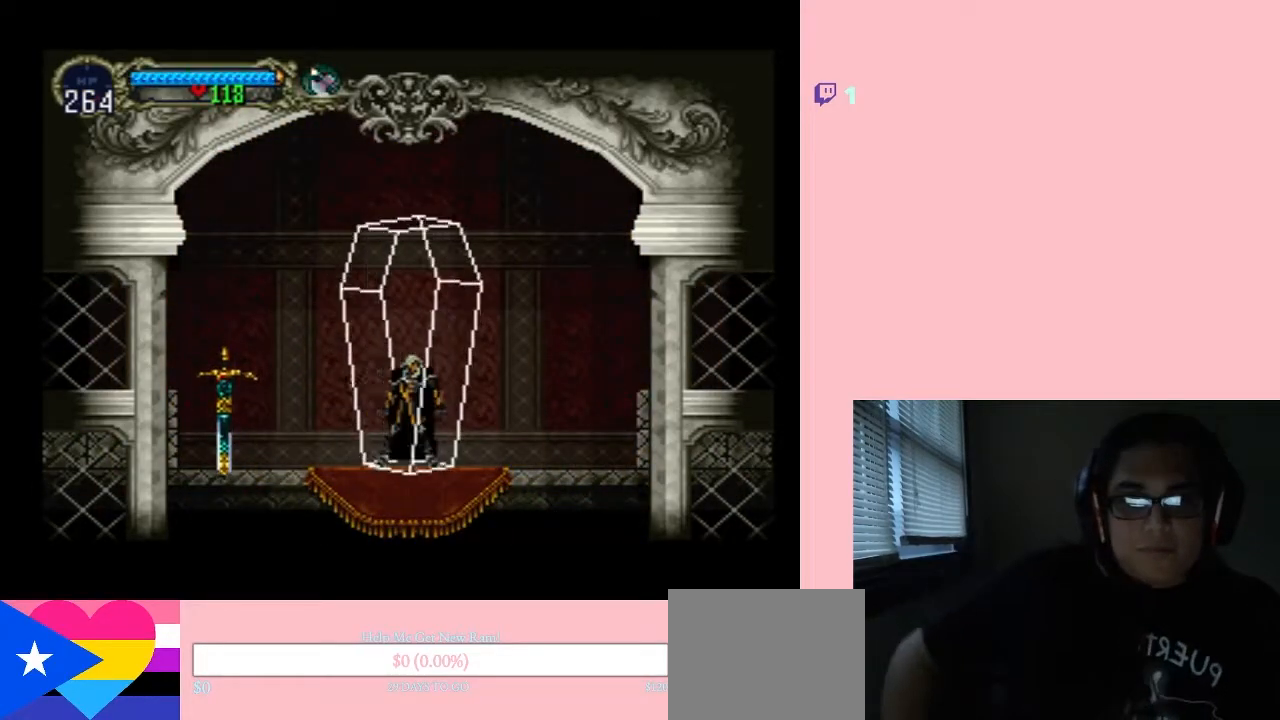
{"buttons": ["B"], "left_stick": "center", "right_stick": "center", "events": [[383, "B", "down"], [433, "left_stick", "up-right"], [500, "left_stick", "center"]]}
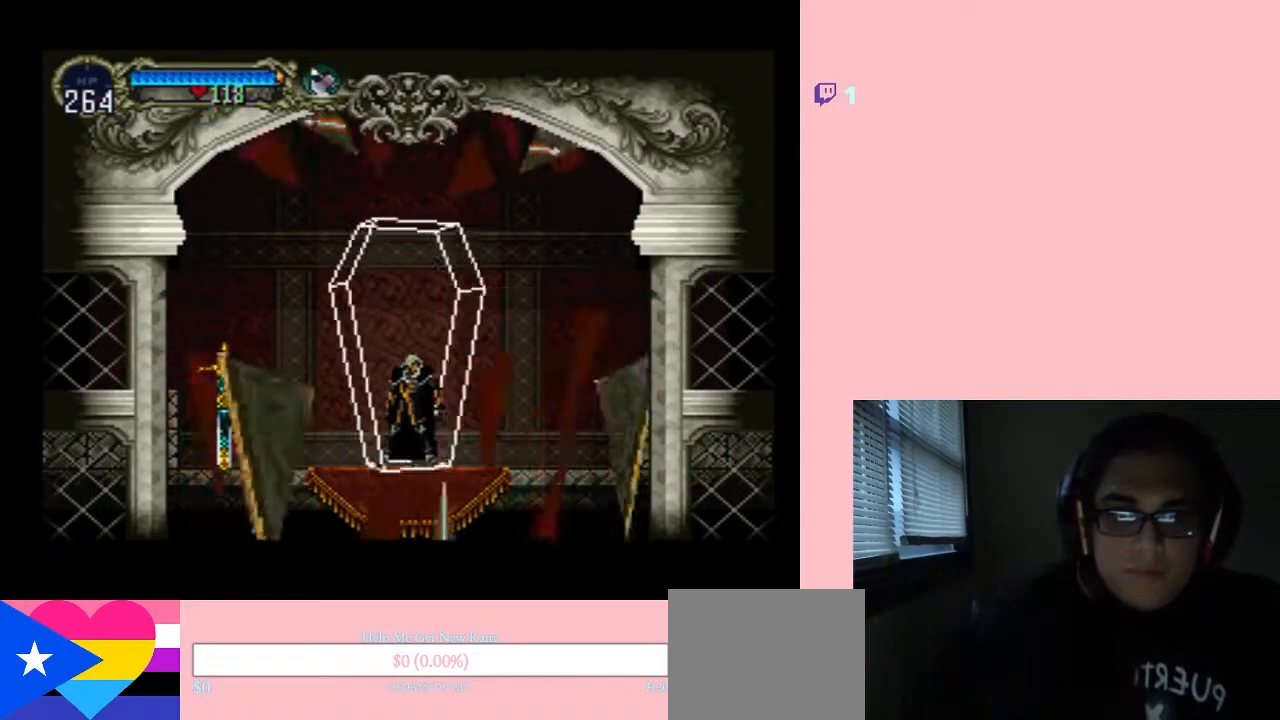
{"buttons": ["DPAD_RIGHT"], "left_stick": "center", "right_stick": "center", "events": [[33, "B", "up"], [450, "DPAD_RIGHT", "down"]]}
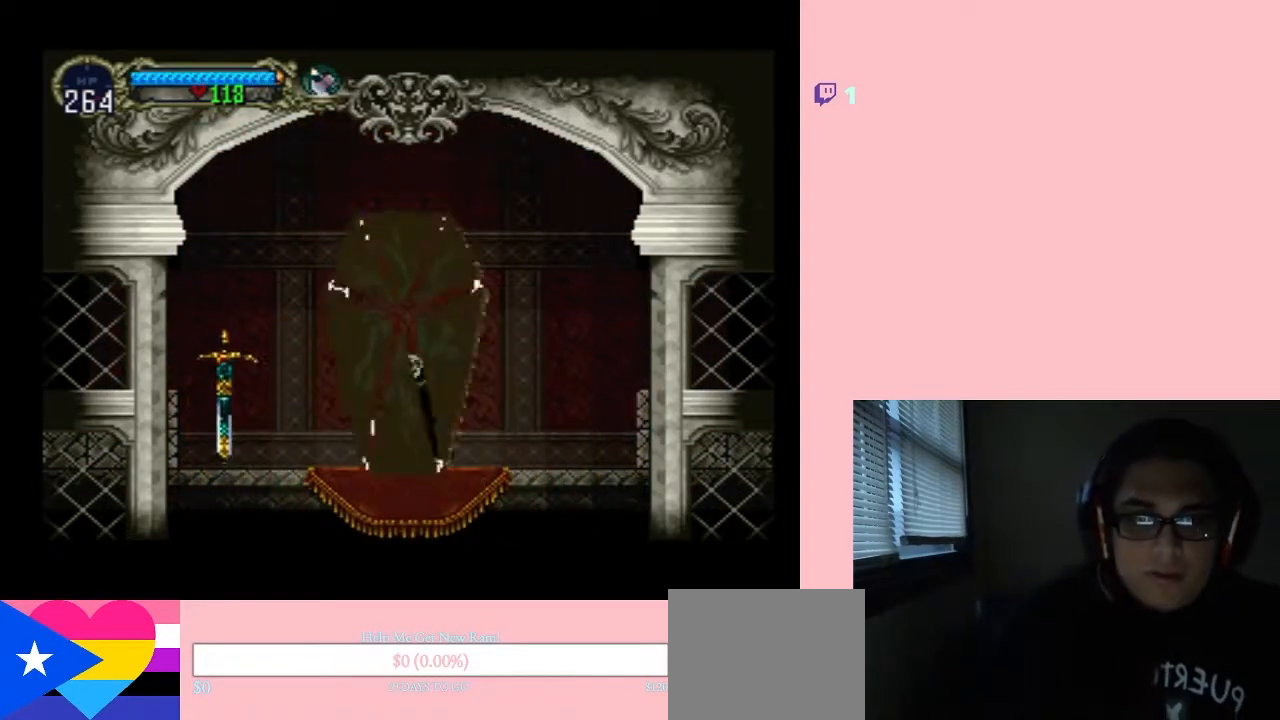
{"buttons": ["DPAD_RIGHT"], "left_stick": "center", "right_stick": "center", "events": []}
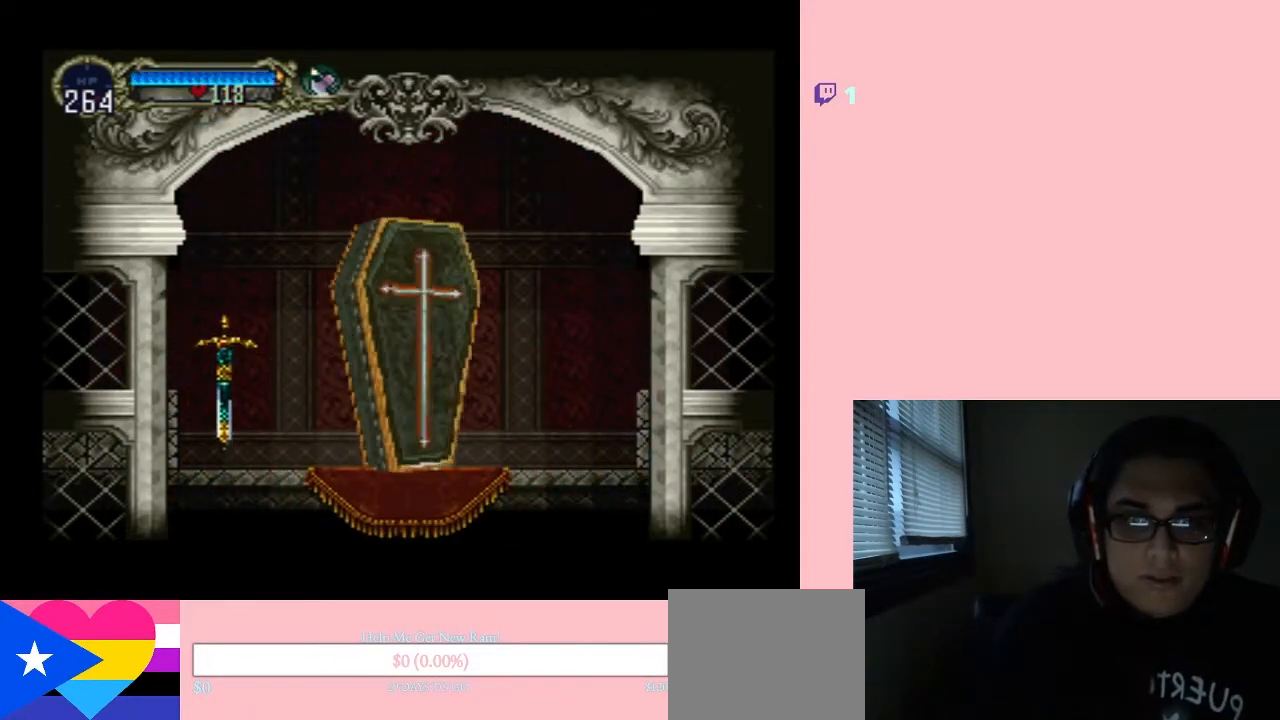
{"buttons": ["DPAD_RIGHT"], "left_stick": "center", "right_stick": "center", "events": [[250, "B", "down"], [250, "DPAD_RIGHT", "up"], [350, "B", "up"], [483, "DPAD_RIGHT", "down"]]}